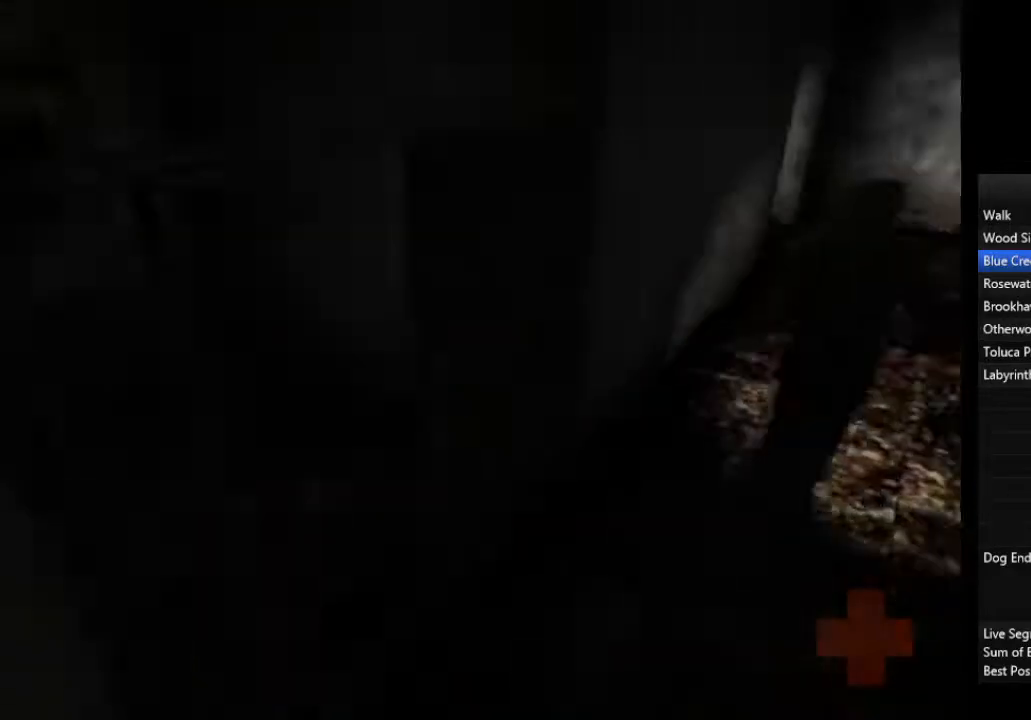
Gameplay with a controller (PlayStation layout); each line is a JSON object with the inputs held at the frame after it. "events" lists button and stick changes between this image and that frame as [ms after this image, input, new state], when the widget could be followed in between.
{"buttons": [], "left_stick": "up-right", "right_stick": "center", "events": []}
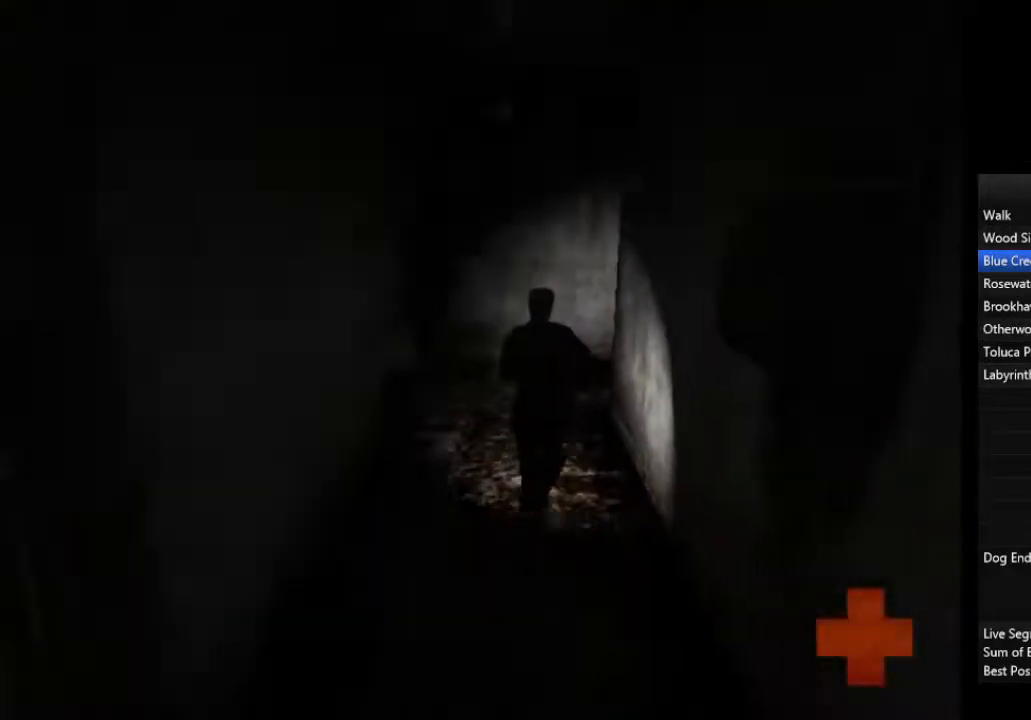
{"buttons": [], "left_stick": "up", "right_stick": "center", "events": [[200, "left_stick", "up"]]}
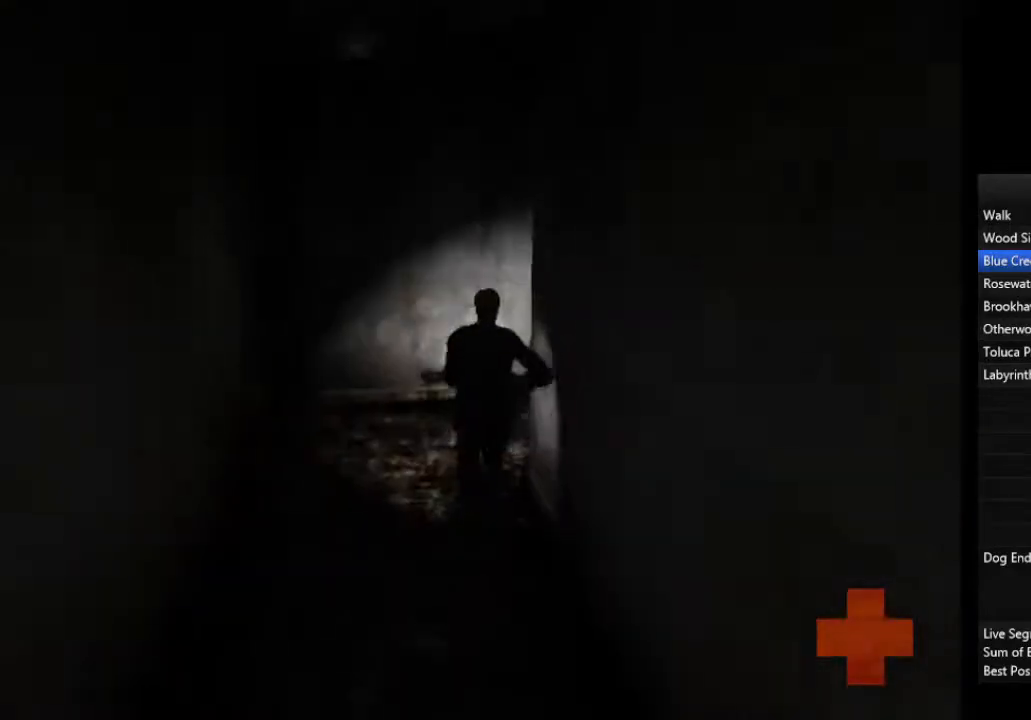
{"buttons": [], "left_stick": "up-right", "right_stick": "center", "events": [[267, "left_stick", "up-right"]]}
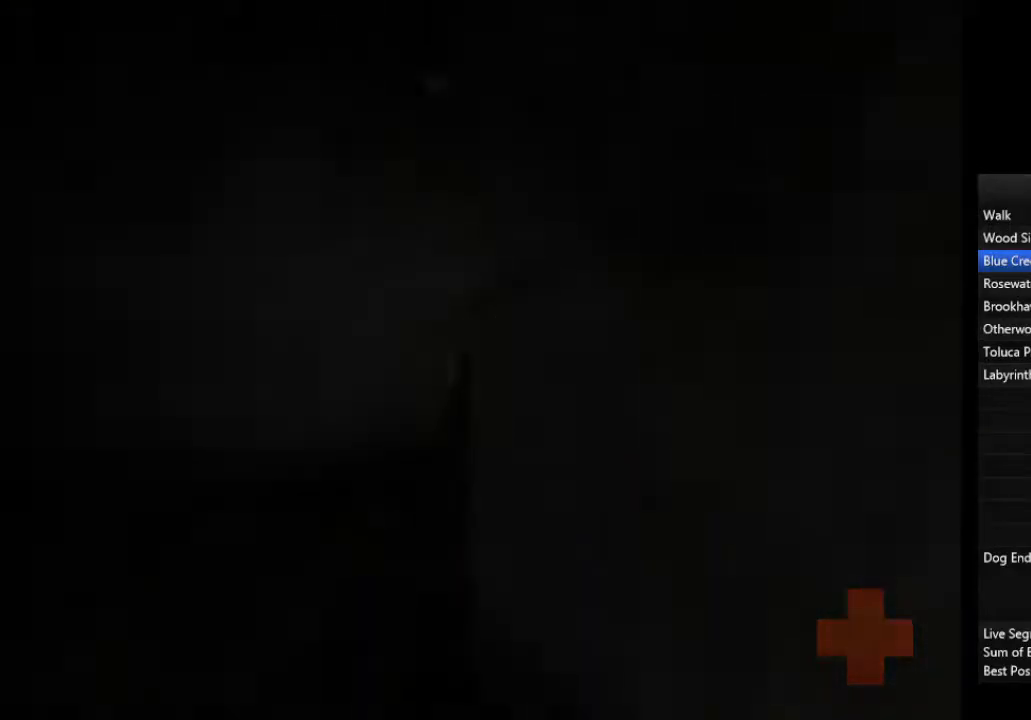
{"buttons": [], "left_stick": "up-right", "right_stick": "center", "events": []}
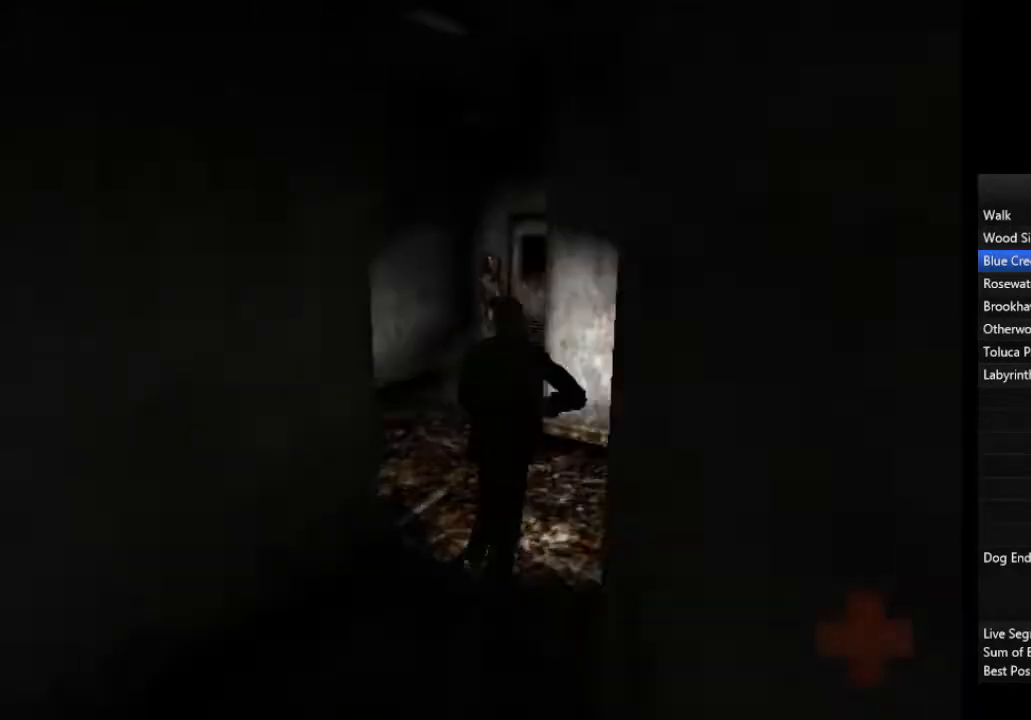
{"buttons": [], "left_stick": "up", "right_stick": "center", "events": [[33, "left_stick", "up"]]}
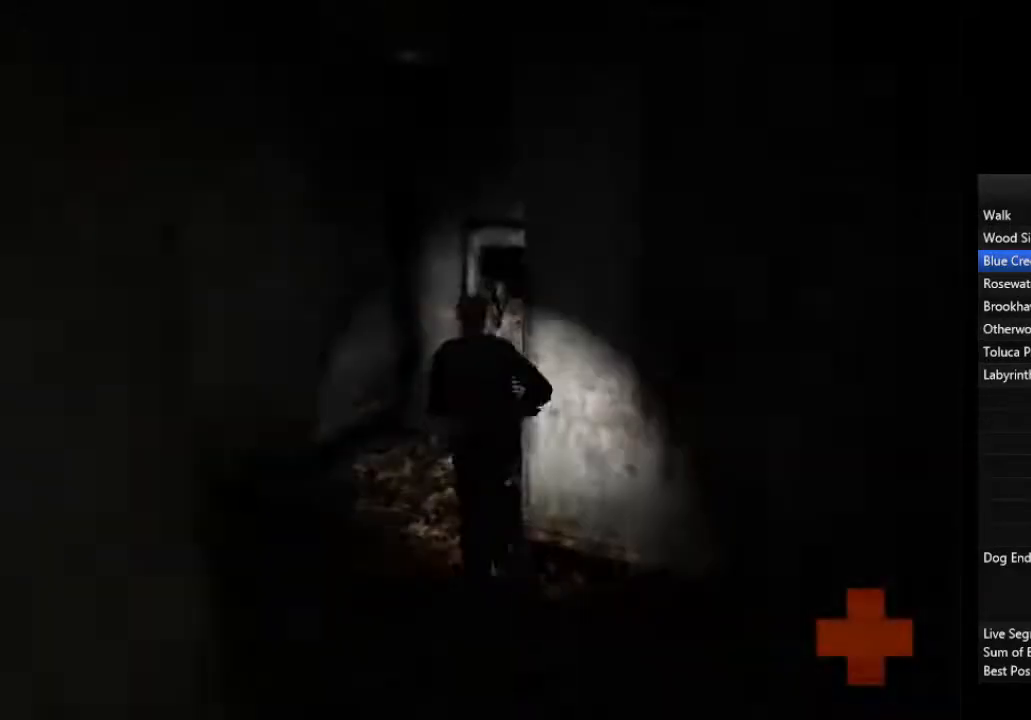
{"buttons": [], "left_stick": "up", "right_stick": "center", "events": []}
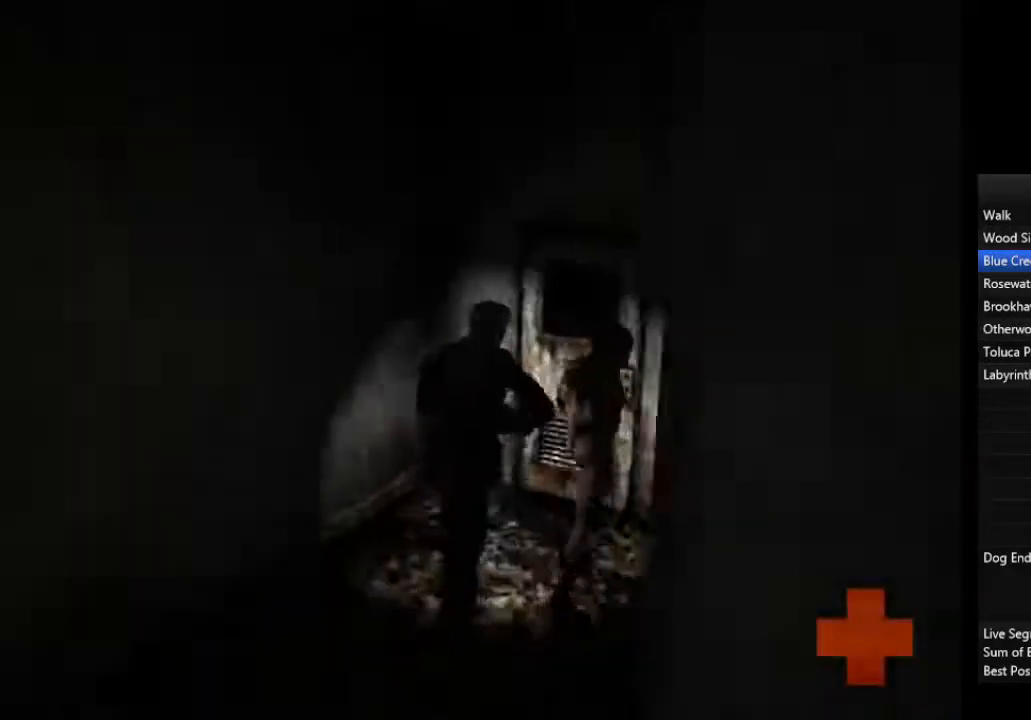
{"buttons": [], "left_stick": "up-right", "right_stick": "center", "events": [[333, "CROSS", "down"], [367, "CROSS", "up"], [433, "CROSS", "down"], [500, "CROSS", "up"], [500, "left_stick", "up-right"]]}
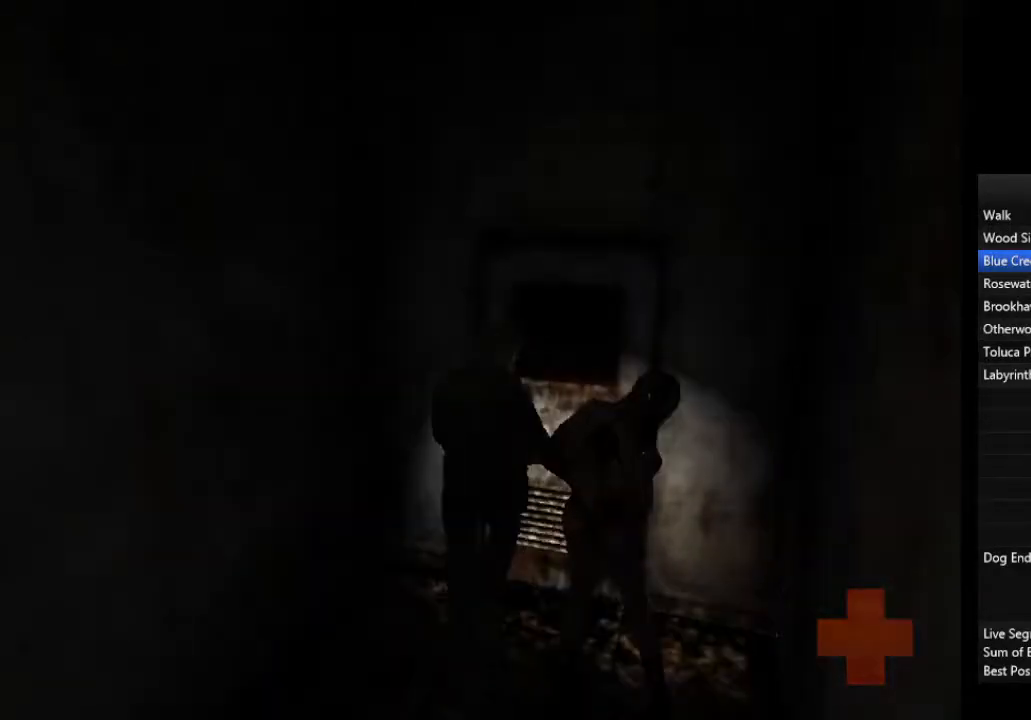
{"buttons": [], "left_stick": "down-right", "right_stick": "center", "events": [[200, "left_stick", "down-right"]]}
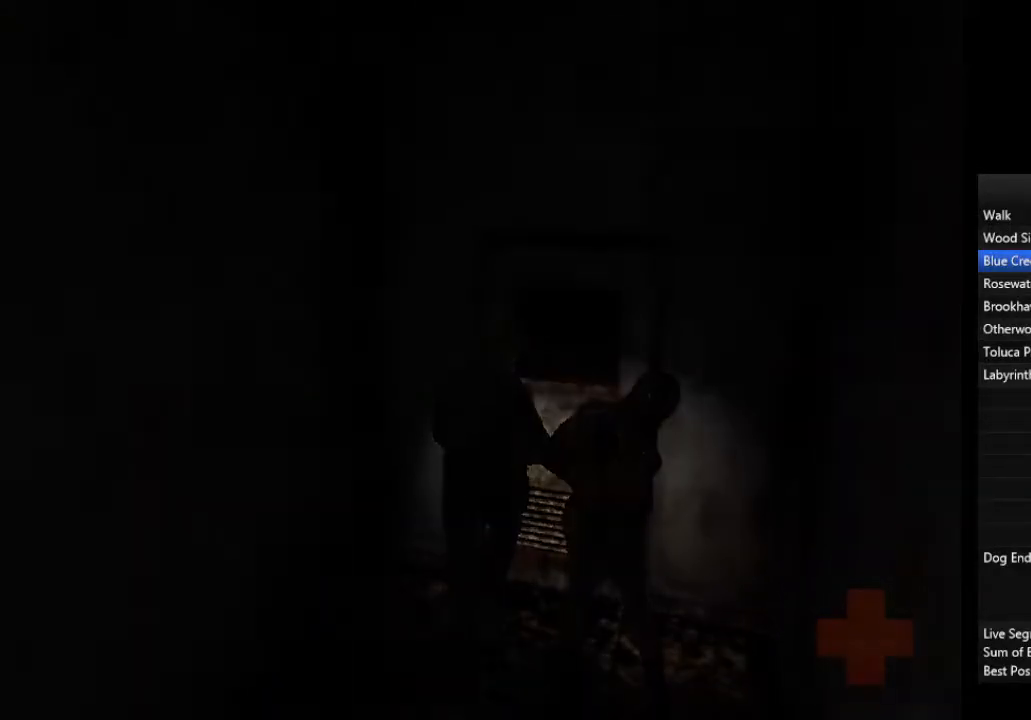
{"buttons": [], "left_stick": "down-right", "right_stick": "center", "events": [[267, "CROSS", "down"], [433, "CROSS", "up"], [467, "CROSS", "down"], [500, "CROSS", "up"]]}
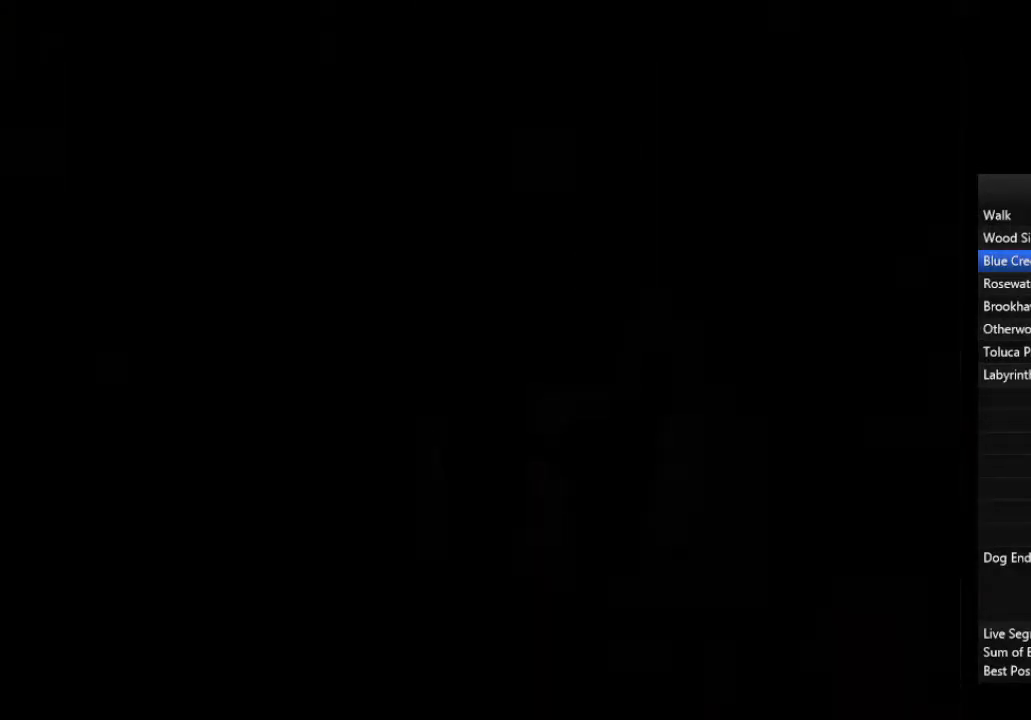
{"buttons": [], "left_stick": "down-right", "right_stick": "center", "events": [[67, "CROSS", "down"], [133, "CROSS", "up"], [200, "CROSS", "down"], [233, "CROSS", "up"], [300, "CROSS", "down"], [333, "CROSS", "up"], [433, "CROSS", "down"], [467, "CROSS", "up"]]}
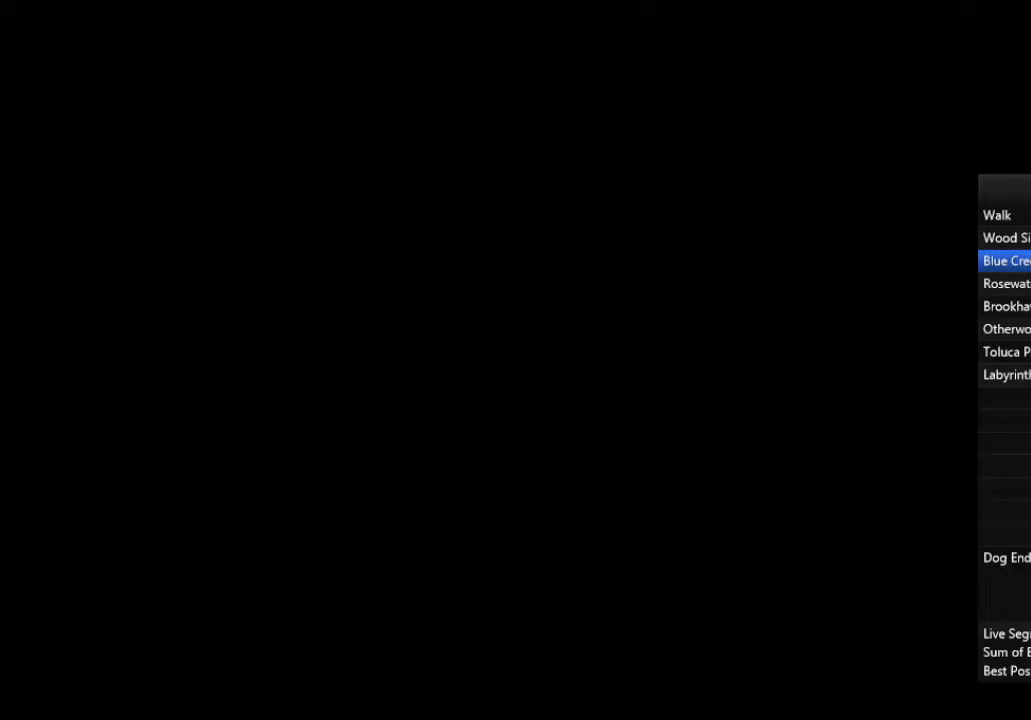
{"buttons": ["CROSS"], "left_stick": "center", "right_stick": "center", "events": [[33, "CROSS", "down"], [100, "CROSS", "up"], [133, "CROSS", "down"], [200, "CROSS", "up"], [267, "CROSS", "down"], [300, "CROSS", "up"], [367, "CROSS", "down"], [400, "left_stick", "down"], [433, "CROSS", "up"], [467, "CROSS", "down"], [500, "left_stick", "center"]]}
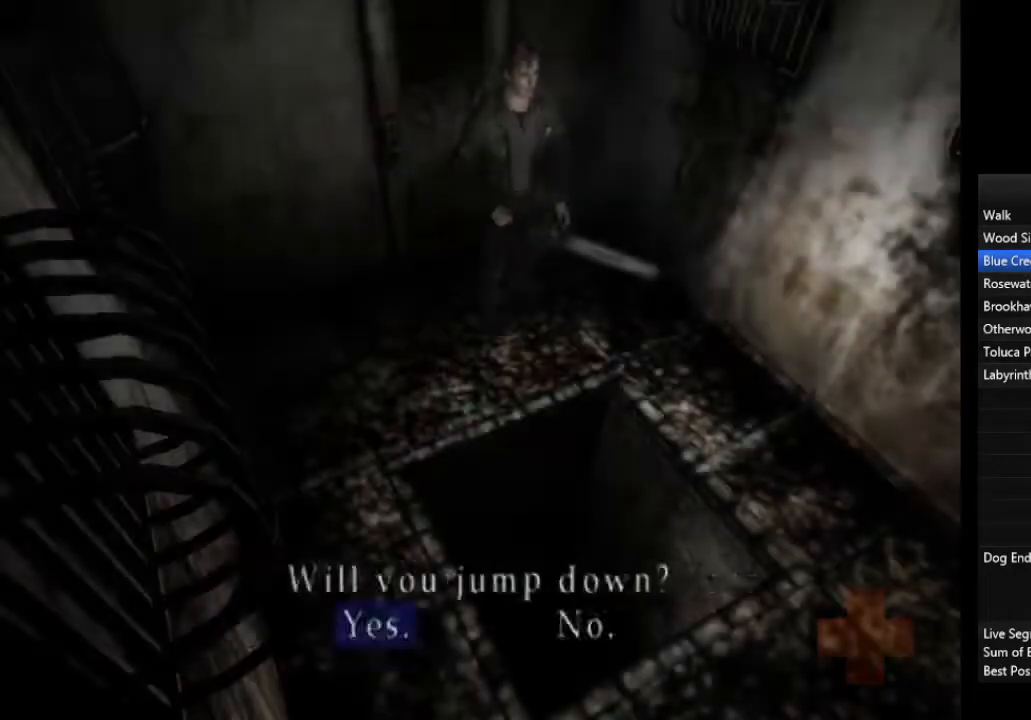
{"buttons": [], "left_stick": "left", "right_stick": "center", "events": [[33, "CROSS", "up"], [100, "CROSS", "down"], [133, "CROSS", "up"], [200, "CROSS", "down"], [300, "CROSS", "up"], [333, "R2", "down"], [333, "left_stick", "left"], [433, "R2", "up"]]}
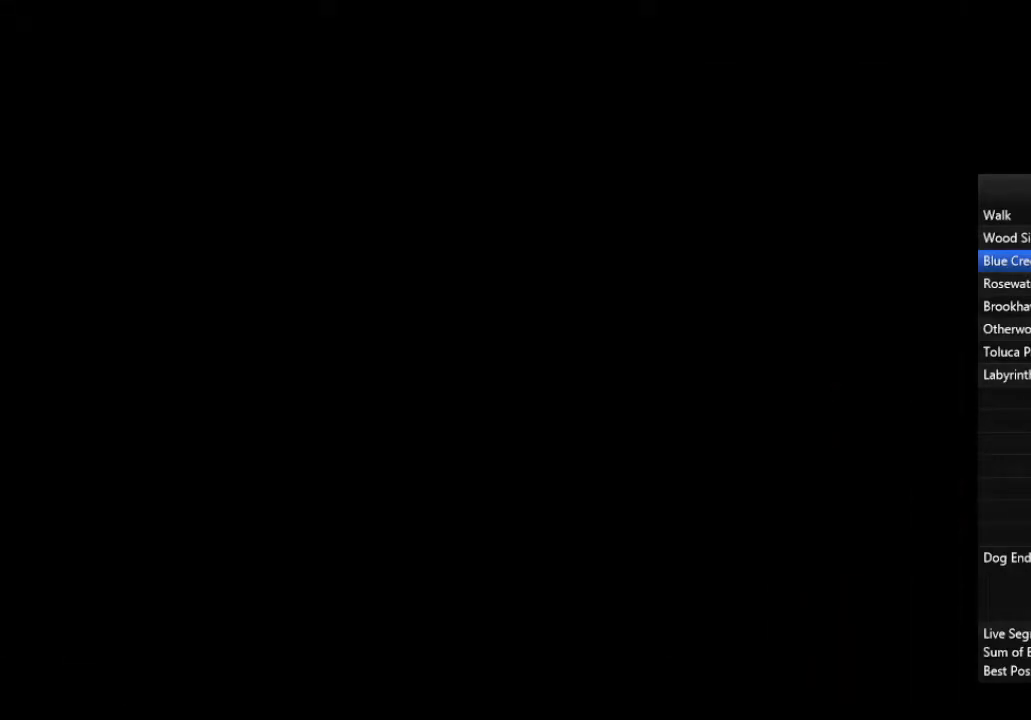
{"buttons": [], "left_stick": "left", "right_stick": "center", "events": []}
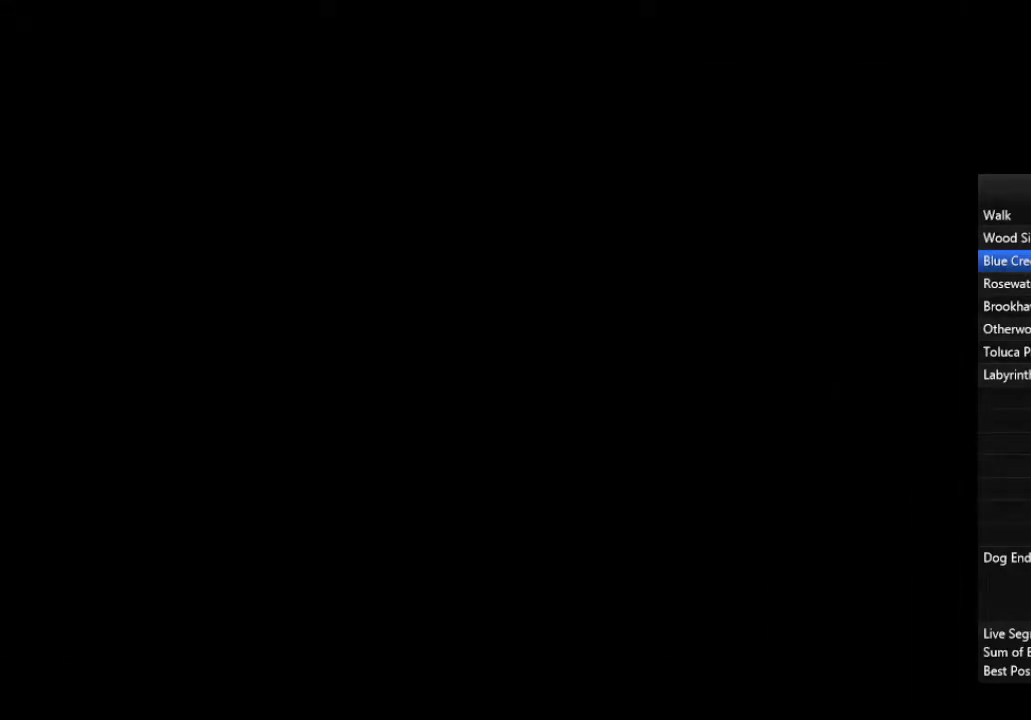
{"buttons": [], "left_stick": "left", "right_stick": "center", "events": []}
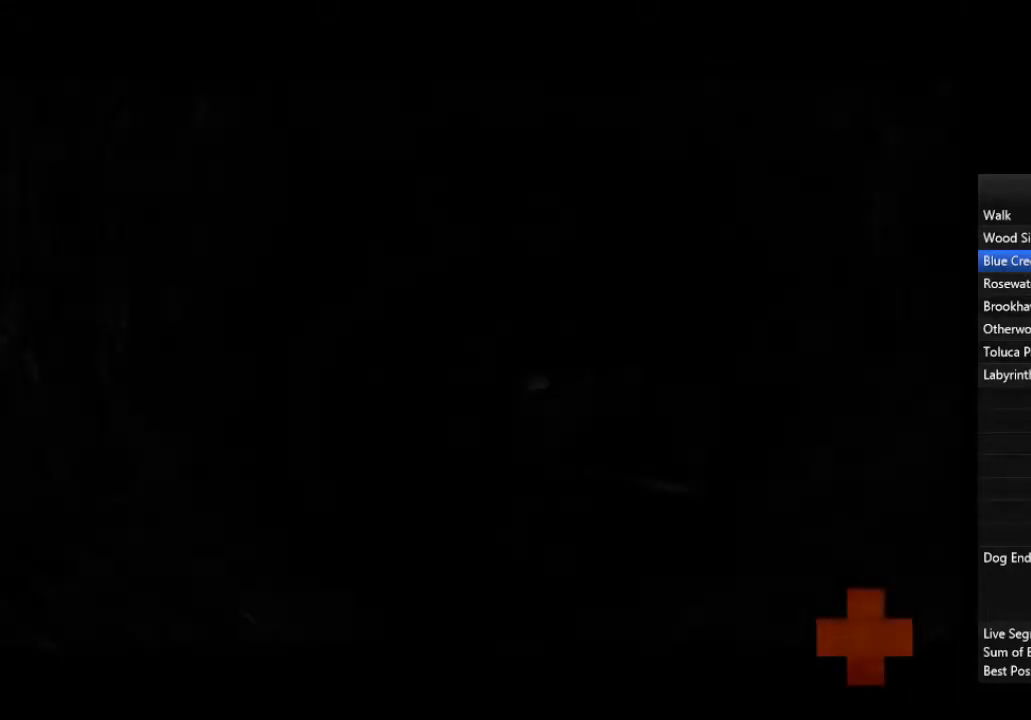
{"buttons": [], "left_stick": "down-left", "right_stick": "center", "events": [[167, "R2", "down"], [300, "R2", "up"], [367, "left_stick", "down-left"]]}
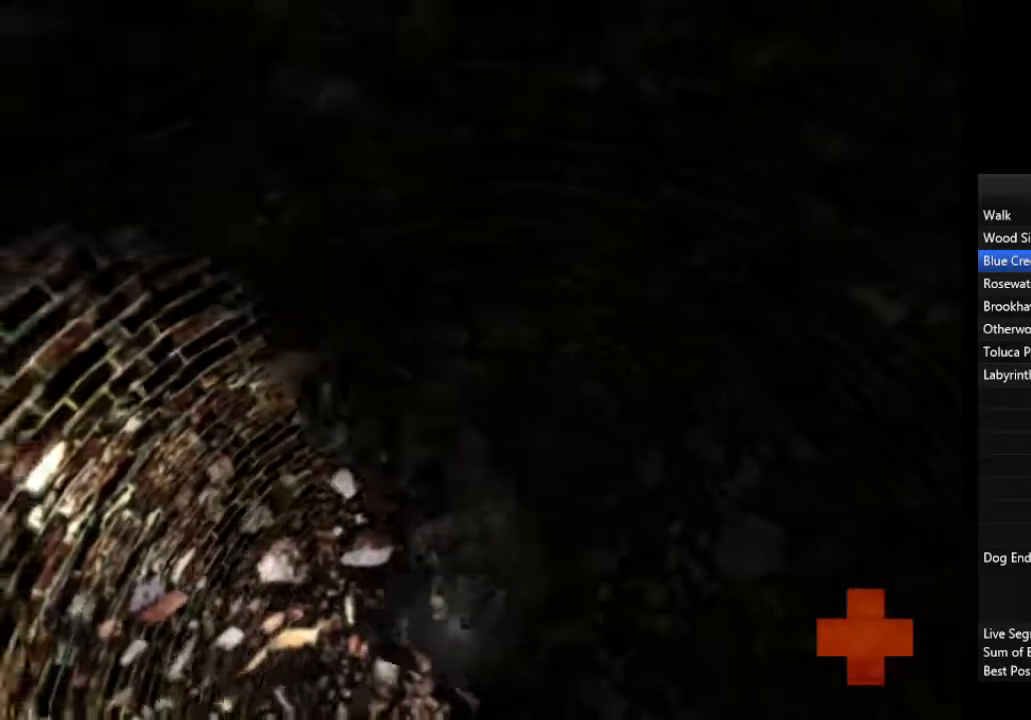
{"buttons": ["CROSS", "START"], "left_stick": "down-left", "right_stick": "center", "events": [[100, "CROSS", "down"], [100, "START", "down"], [200, "CROSS", "up"], [233, "CROSS", "down"], [333, "CROSS", "up"], [367, "CROSS", "down"], [467, "CROSS", "up"], [500, "CROSS", "down"]]}
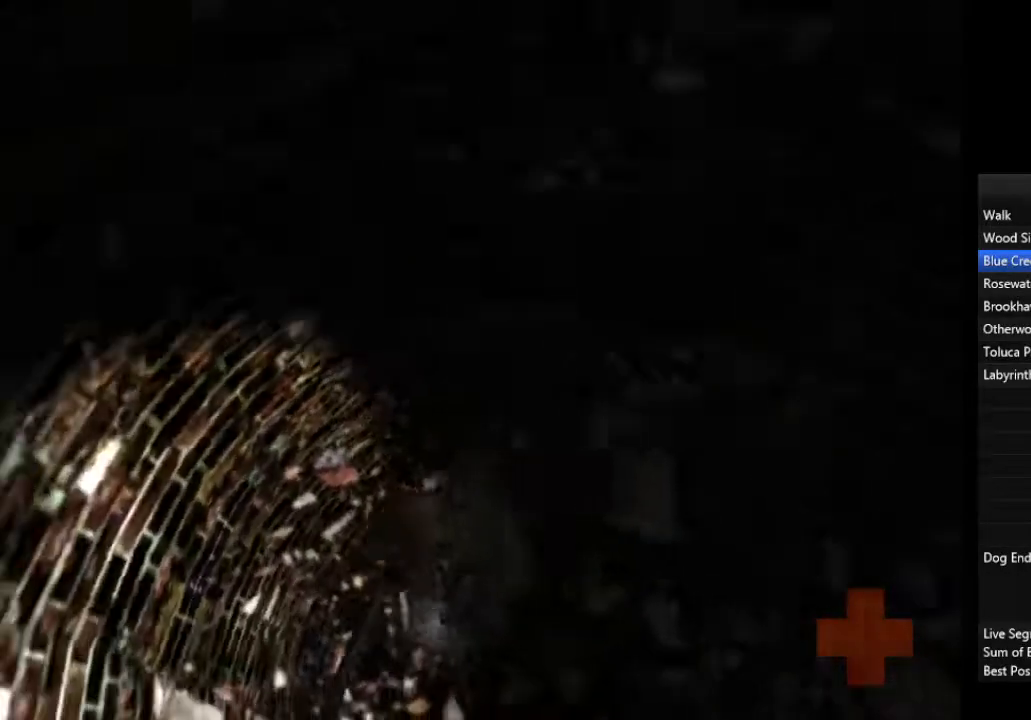
{"buttons": ["START"], "left_stick": "down-left", "right_stick": "center", "events": [[100, "CROSS", "up"], [133, "CROSS", "down"], [233, "CROSS", "up"], [267, "CROSS", "down"], [367, "CROSS", "up"], [400, "CROSS", "down"], [467, "CROSS", "up"]]}
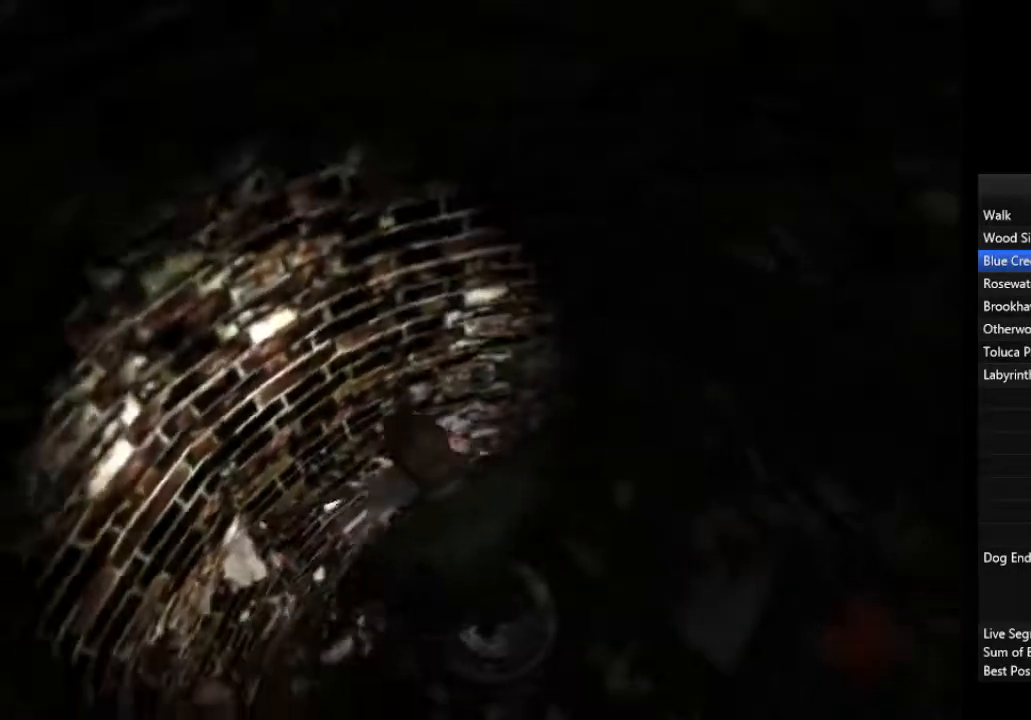
{"buttons": ["START"], "left_stick": "center", "right_stick": "center", "events": [[33, "CROSS", "down"], [133, "CROSS", "up"], [167, "CROSS", "down"], [200, "left_stick", "center"], [233, "CROSS", "up"], [300, "CROSS", "down"], [367, "CROSS", "up"], [433, "CROSS", "down"], [500, "CROSS", "up"]]}
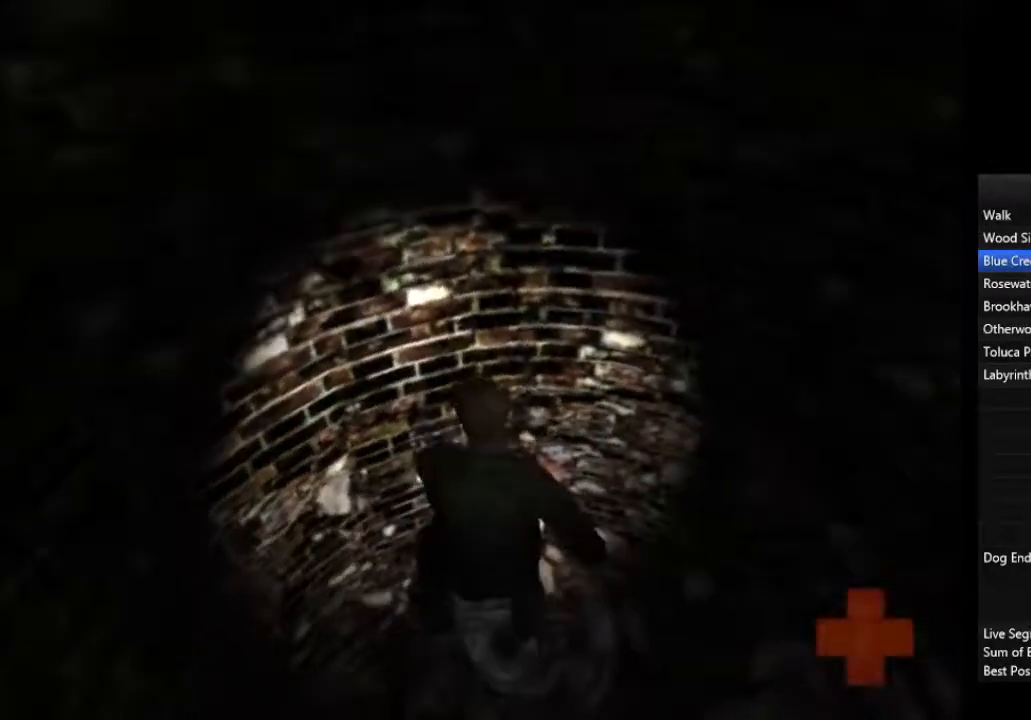
{"buttons": ["CROSS", "START"], "left_stick": "center", "right_stick": "center", "events": [[67, "CROSS", "down"], [133, "CROSS", "up"], [200, "CROSS", "down"], [267, "CROSS", "up"], [333, "CROSS", "down"], [400, "CROSS", "up"], [500, "CROSS", "down"]]}
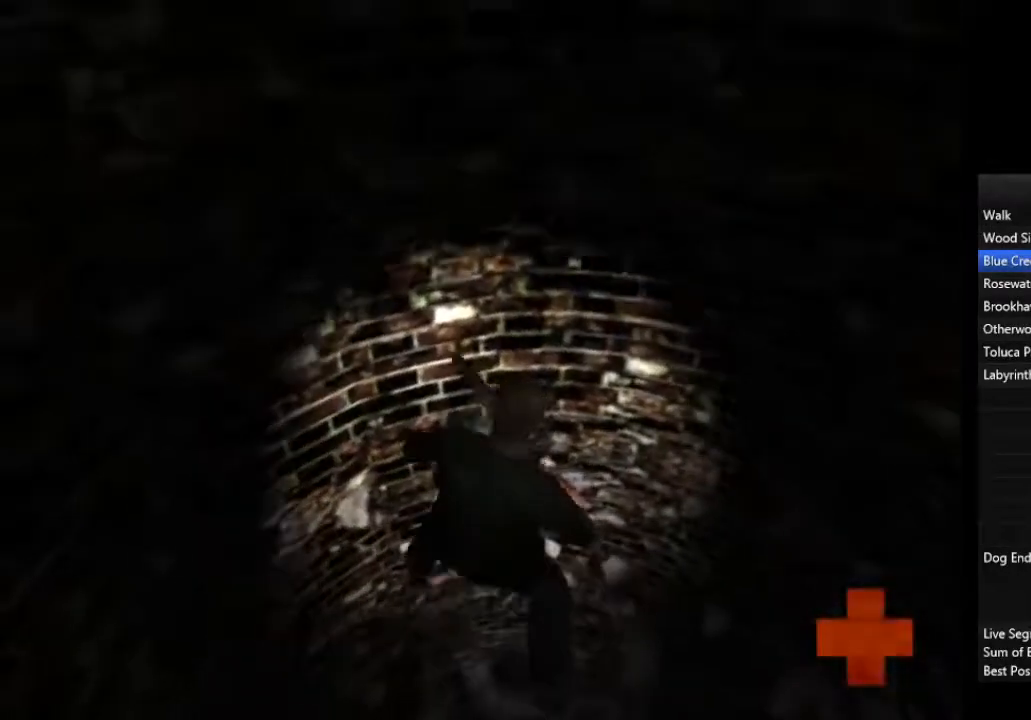
{"buttons": [], "left_stick": "center", "right_stick": "center", "events": [[33, "CROSS", "up"], [133, "CROSS", "down"], [167, "CROSS", "up"], [467, "START", "up"]]}
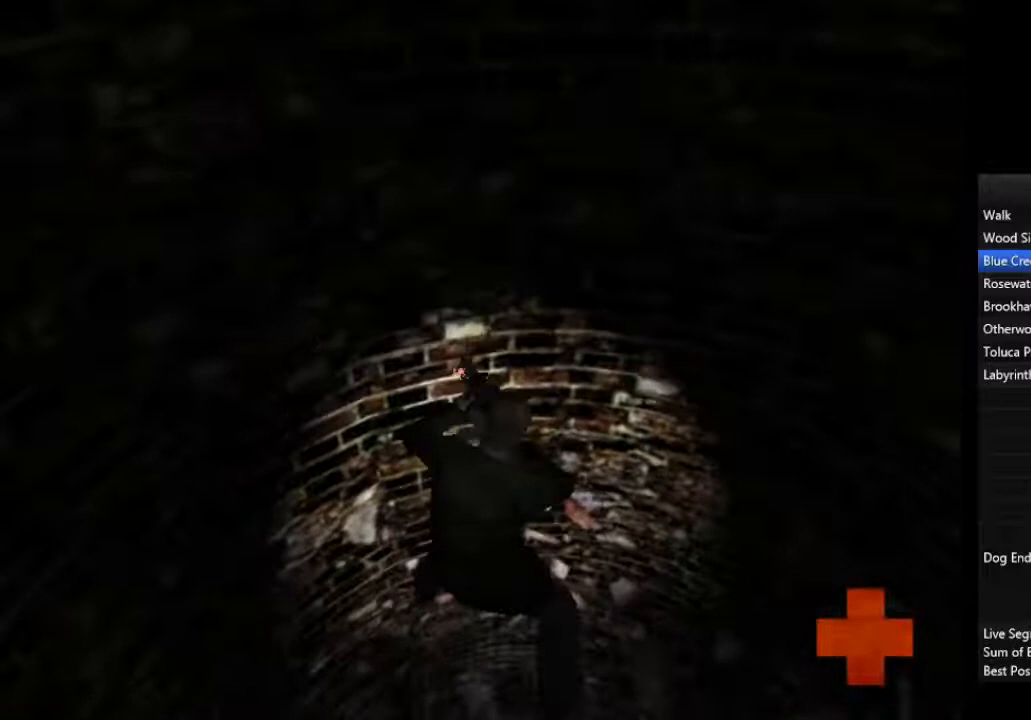
{"buttons": [], "left_stick": "up", "right_stick": "center", "events": [[33, "left_stick", "up"], [67, "CROSS", "down"], [167, "CROSS", "up"], [233, "CROSS", "down"], [300, "CROSS", "up"], [333, "CROSS", "down"], [400, "CROSS", "up"], [467, "CROSS", "down"], [500, "CROSS", "up"]]}
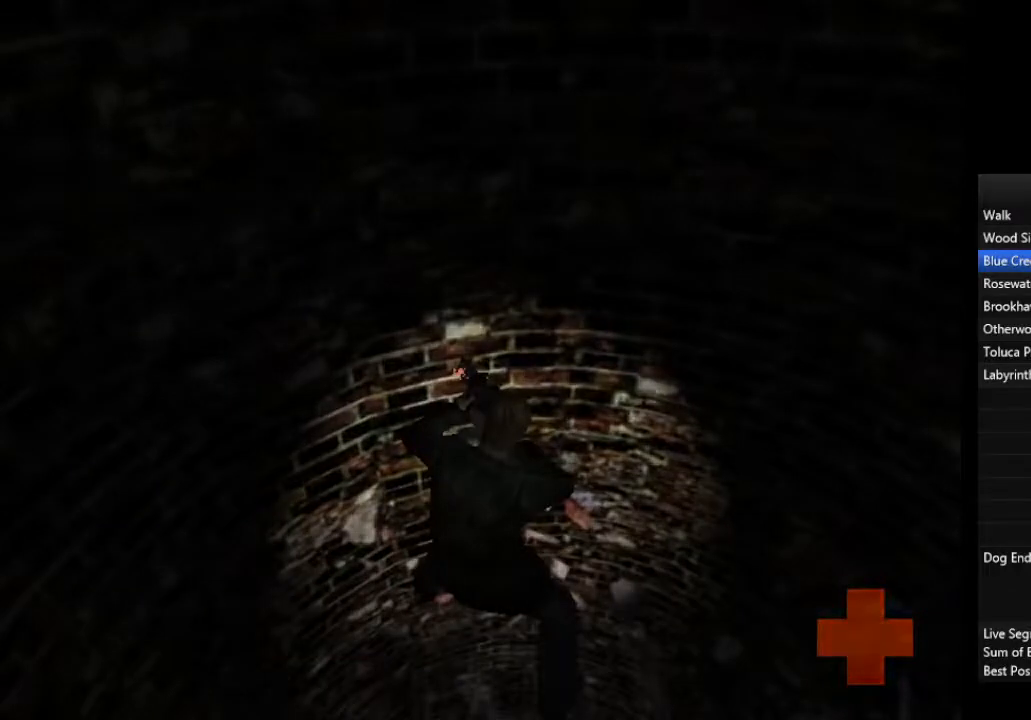
{"buttons": [], "left_stick": "up", "right_stick": "center", "events": [[67, "CROSS", "down"], [133, "CROSS", "up"], [167, "CROSS", "down"], [233, "CROSS", "up"], [300, "CROSS", "down"], [333, "CROSS", "up"], [400, "CROSS", "down"], [467, "CROSS", "up"]]}
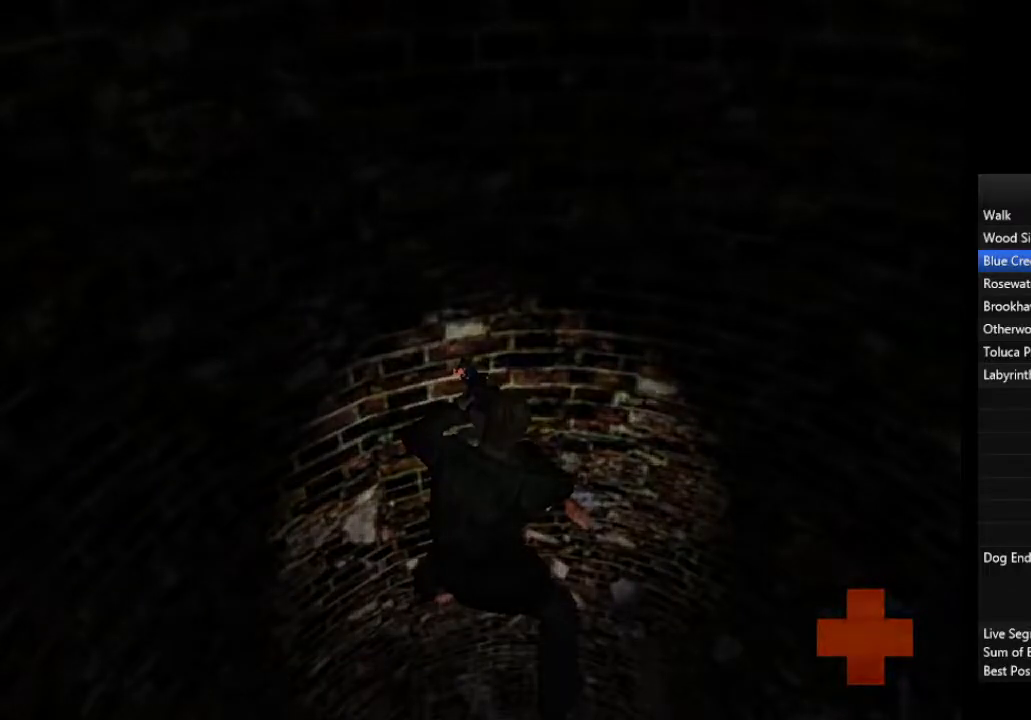
{"buttons": ["CROSS"], "left_stick": "up", "right_stick": "center", "events": [[33, "CROSS", "down"], [67, "CROSS", "up"], [133, "CROSS", "down"], [200, "CROSS", "up"], [267, "CROSS", "down"], [300, "CROSS", "up"], [367, "CROSS", "down"], [433, "CROSS", "up"], [500, "CROSS", "down"]]}
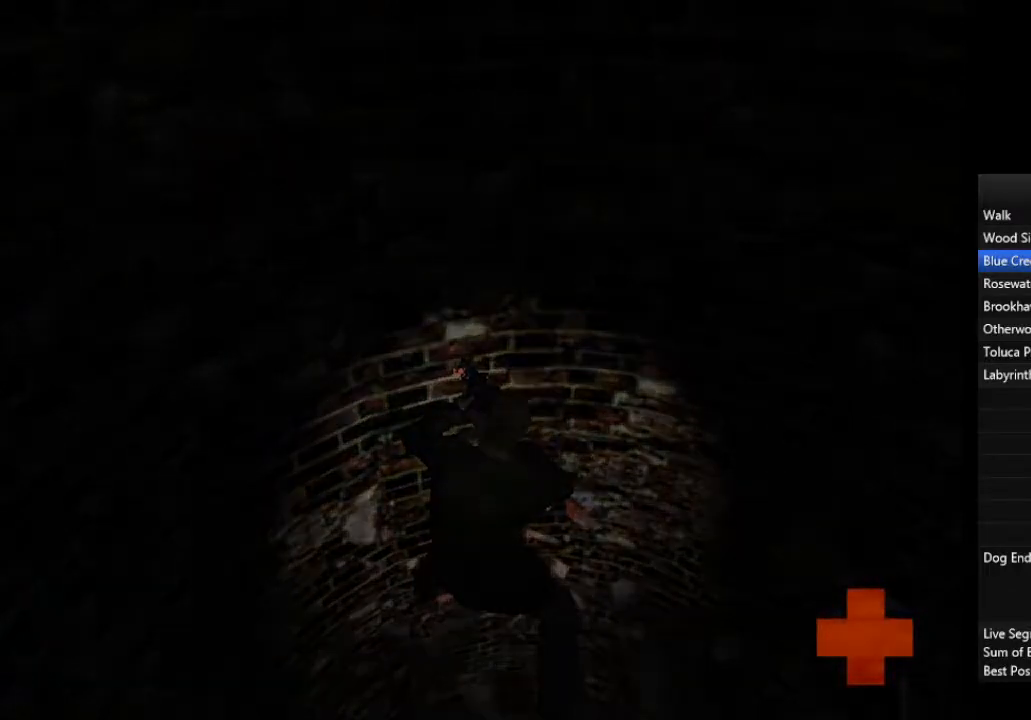
{"buttons": [], "left_stick": "up", "right_stick": "center", "events": [[33, "CROSS", "up"], [100, "CROSS", "down"], [133, "CROSS", "up"], [200, "CROSS", "down"], [233, "CROSS", "up"], [300, "CROSS", "down"], [367, "CROSS", "up"], [400, "CROSS", "down"], [467, "CROSS", "up"]]}
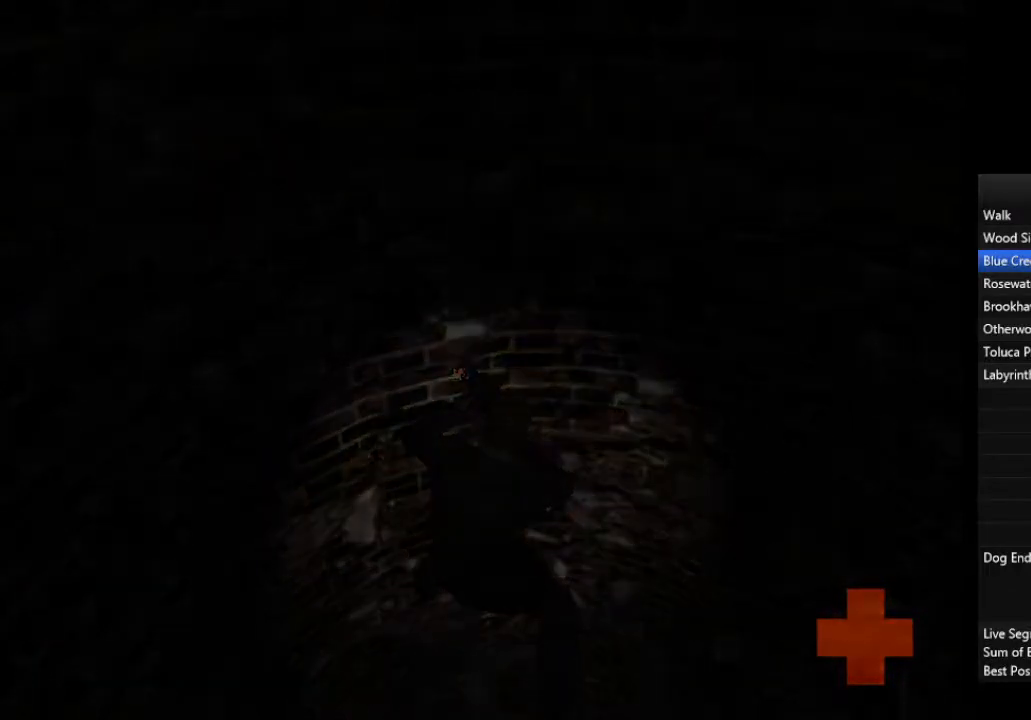
{"buttons": [], "left_stick": "up", "right_stick": "center", "events": [[33, "CROSS", "down"], [67, "CROSS", "up"], [133, "CROSS", "down"], [200, "CROSS", "up"], [267, "CROSS", "down"], [300, "CROSS", "up"], [367, "CROSS", "down"], [400, "CROSS", "up"], [467, "CROSS", "down"], [500, "CROSS", "up"]]}
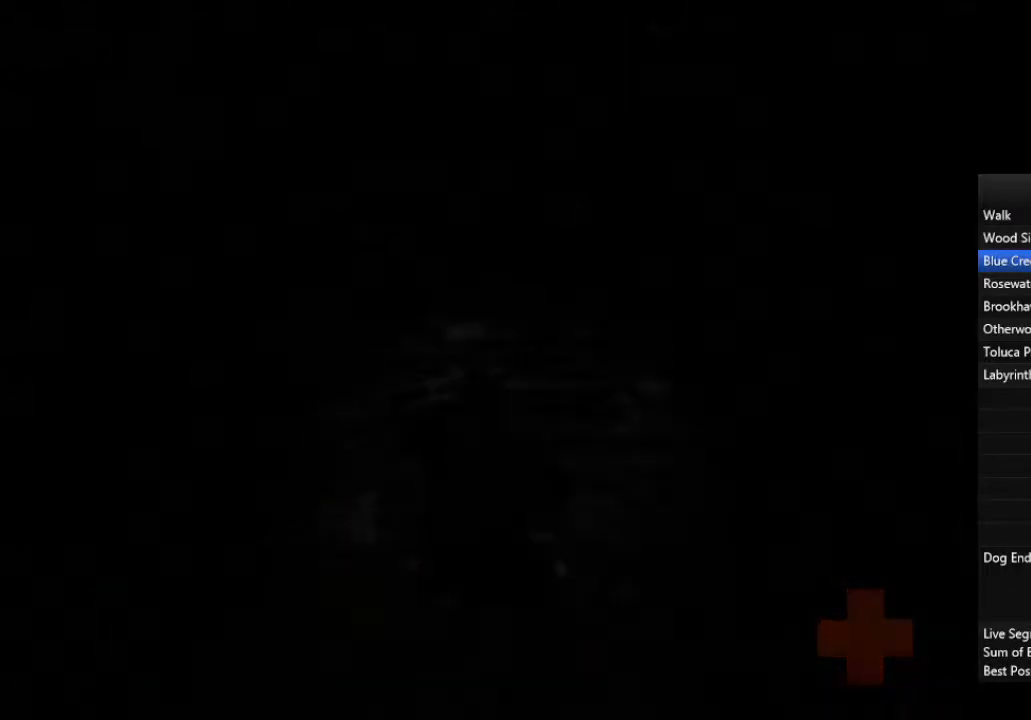
{"buttons": ["CROSS"], "left_stick": "up", "right_stick": "center", "events": [[67, "CROSS", "down"], [133, "CROSS", "up"], [167, "CROSS", "down"], [233, "CROSS", "up"], [300, "CROSS", "down"], [333, "CROSS", "up"], [400, "CROSS", "down"], [433, "CROSS", "up"], [500, "CROSS", "down"]]}
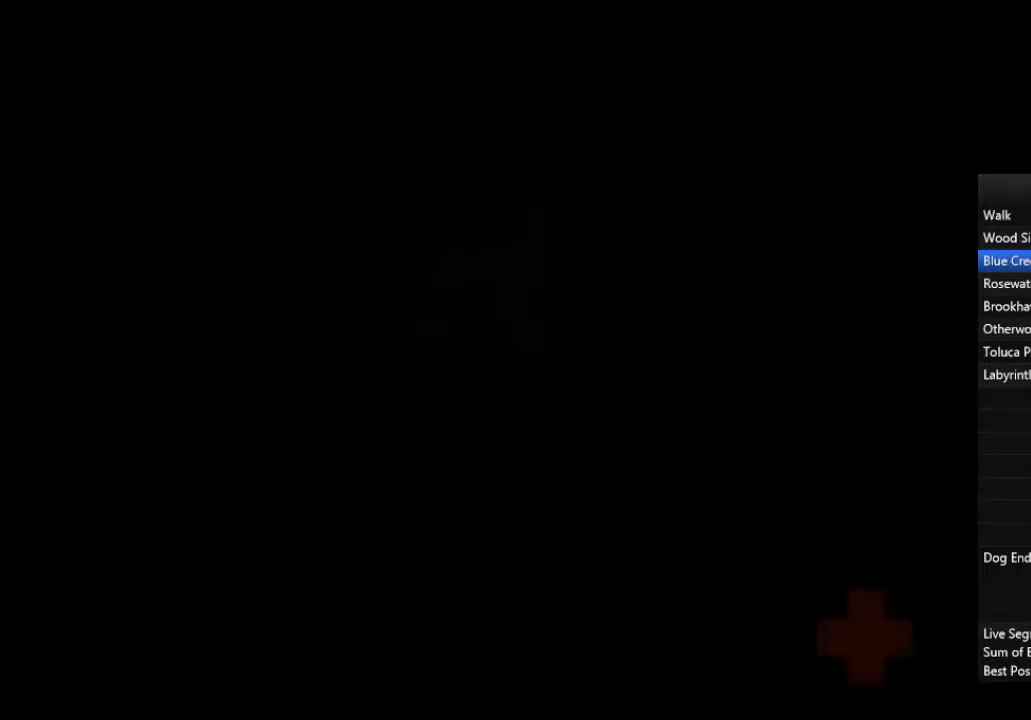
{"buttons": [], "left_stick": "up-left", "right_stick": "center", "events": [[67, "CROSS", "up"], [133, "CROSS", "down"], [167, "CROSS", "up"], [267, "CROSS", "down"], [333, "CROSS", "up"], [400, "left_stick", "up-left"]]}
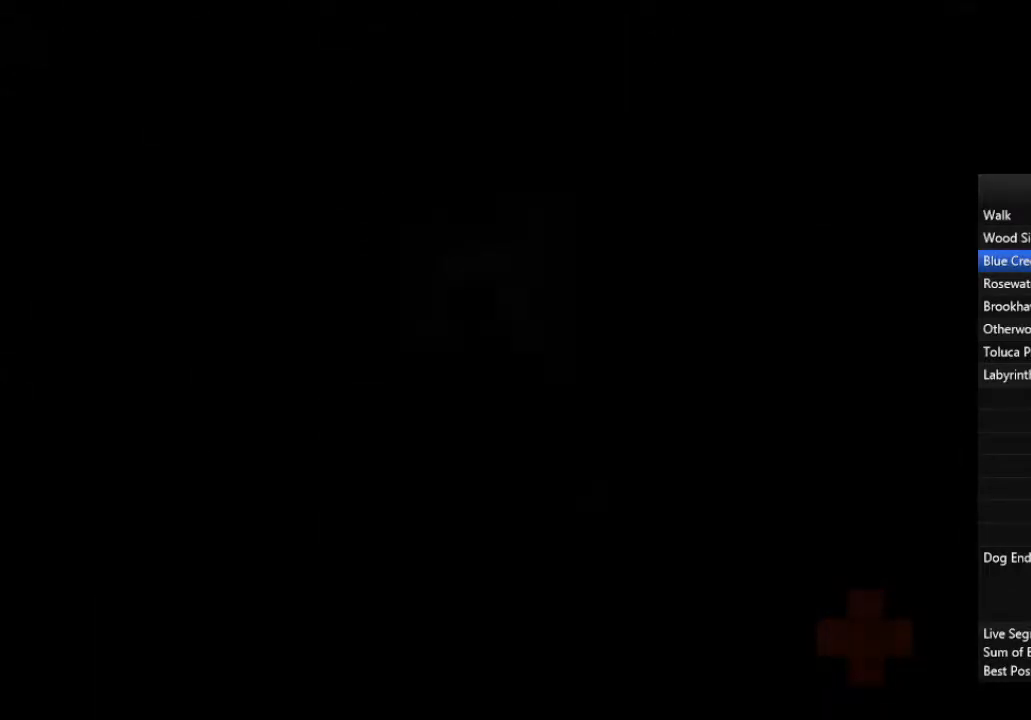
{"buttons": [], "left_stick": "up-left", "right_stick": "center", "events": []}
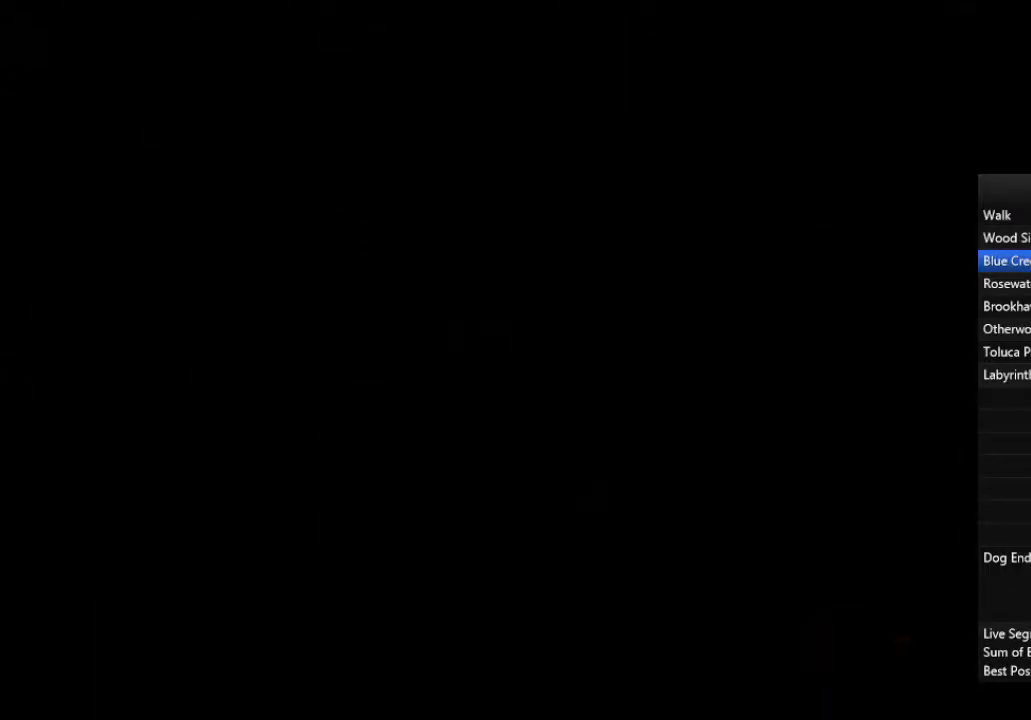
{"buttons": [], "left_stick": "down-left", "right_stick": "center", "events": [[33, "left_stick", "down-left"]]}
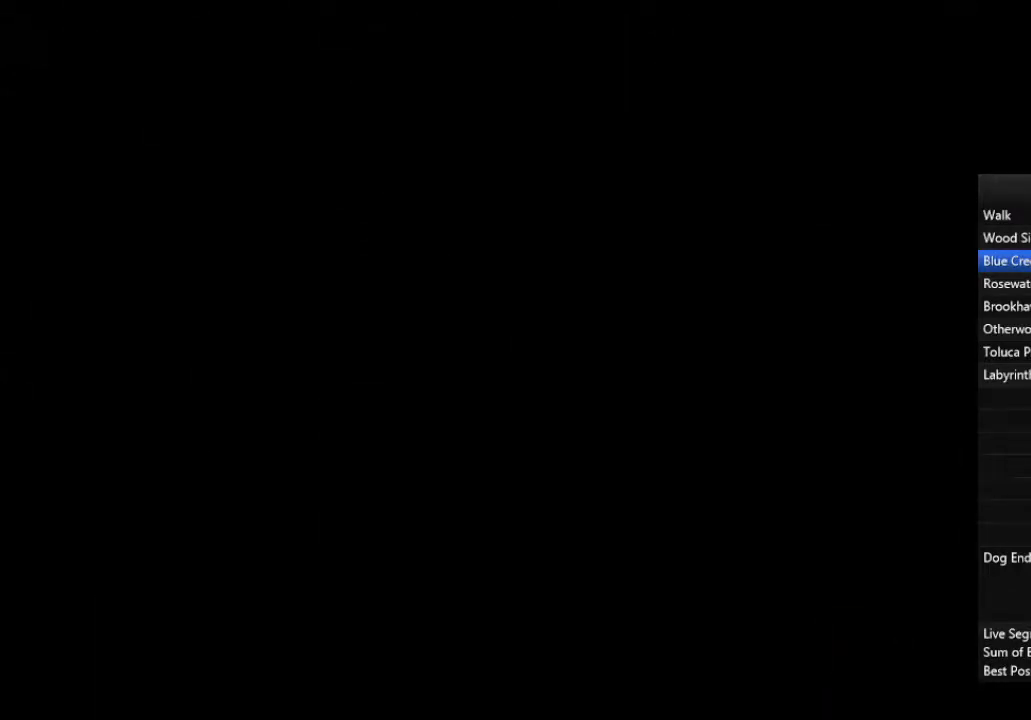
{"buttons": [], "left_stick": "down-left", "right_stick": "center", "events": []}